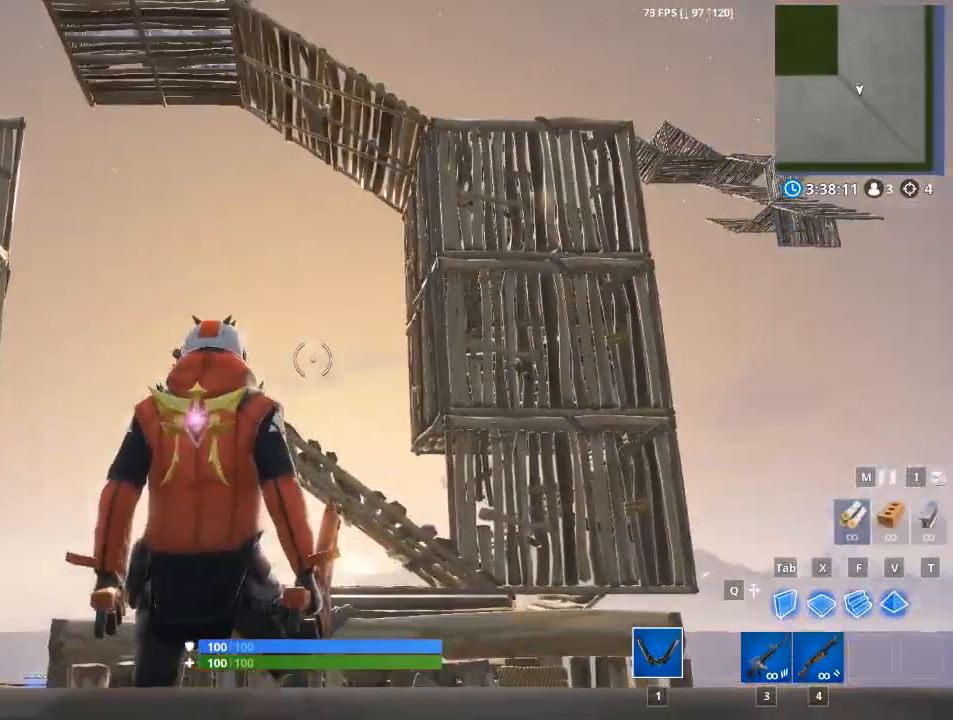
Gameplay with keyboard and mouse; each line is a JSON object with the keys and mouse buttons held at the frame after it. "events" lists presses ("down") and releases ("up") of "1", "2", "3", "4", "5", "a", "alt", "c", "caps_lock", "ctrl", "d", "e", "f", "g", "q", "r", "s", "shift", "space", "t", "tab", "v", "w", "x", "z", "mouse_left", "mouse_wheel" and "mouse_right" between this image and that frame as [ms after this image, input, new state], when the widget could be followed in between. "mouse_left", "mouse_wheel", "mouse_right" = the "left", "wheel", "right" buttons of the "mouse" list. No other keys are recorded. "wheel" means that the mouse wheel is clicked or scrolled. "mouse_move" is the direction in which the mouse moves at that frame (one of eight, or "still"), when it could be read.
{"keys": [], "mouse": [], "mouse_move": "still", "events": []}
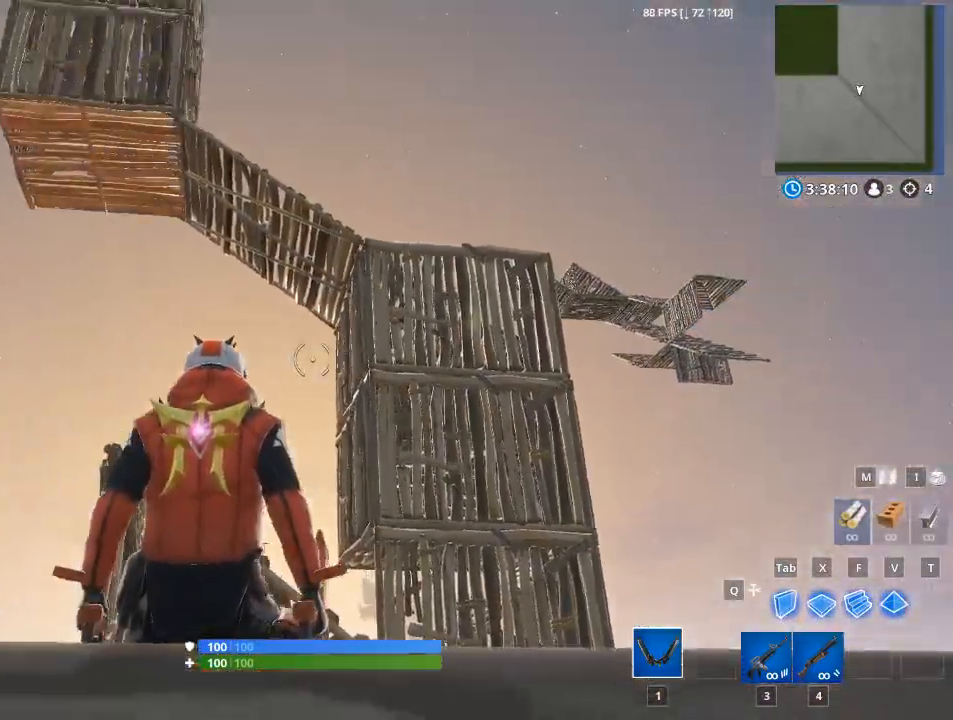
{"keys": [], "mouse": [], "mouse_move": "left", "events": []}
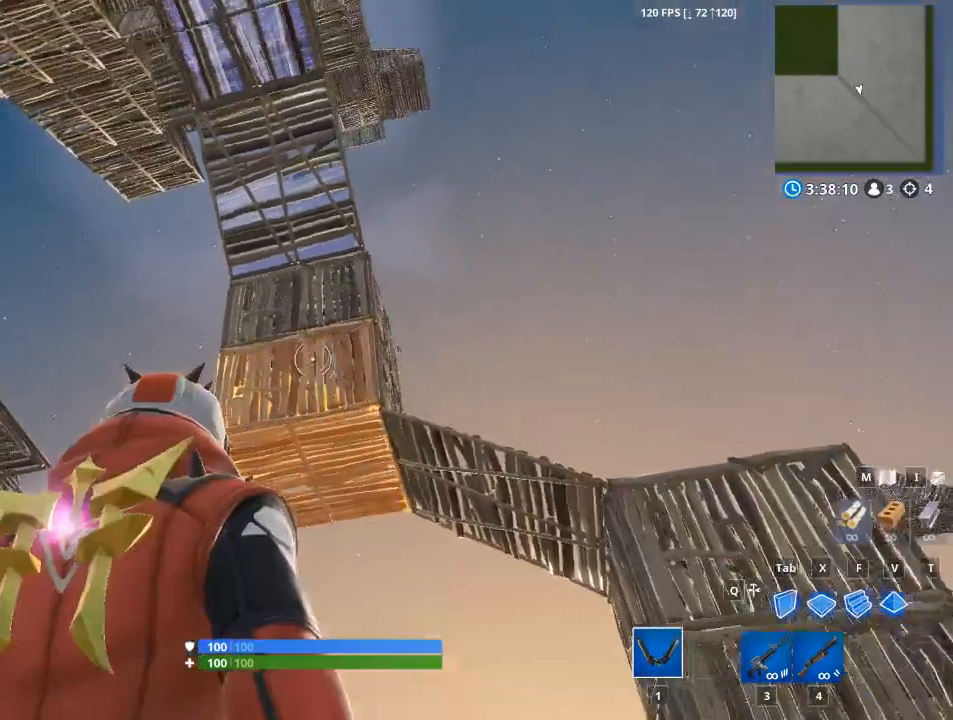
{"keys": [], "mouse": [], "mouse_move": "up-right", "events": []}
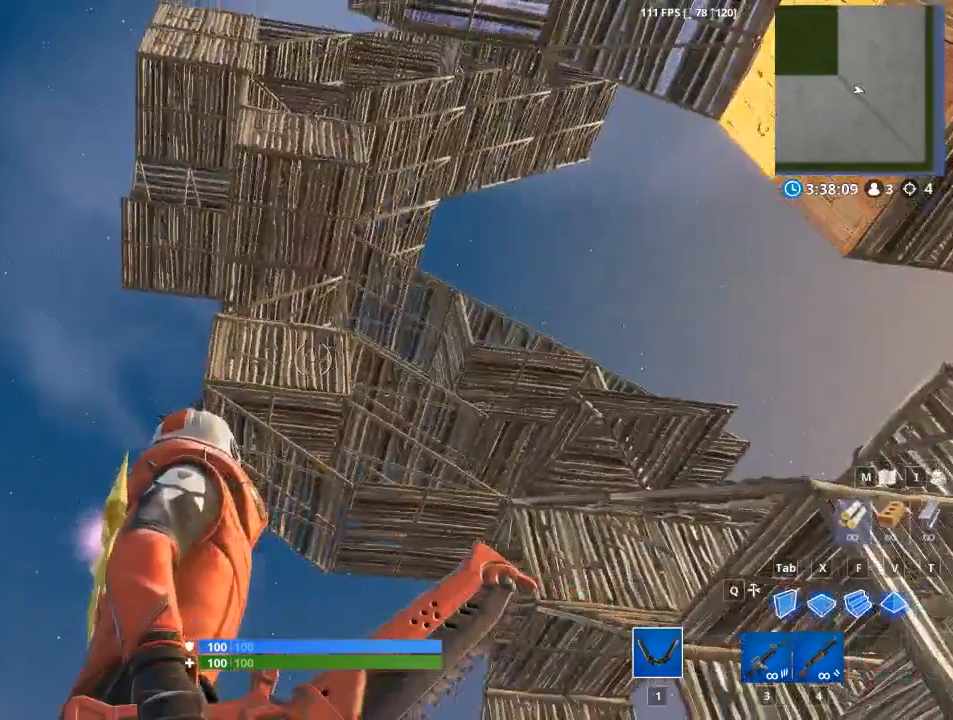
{"keys": [], "mouse": [], "mouse_move": "still", "events": []}
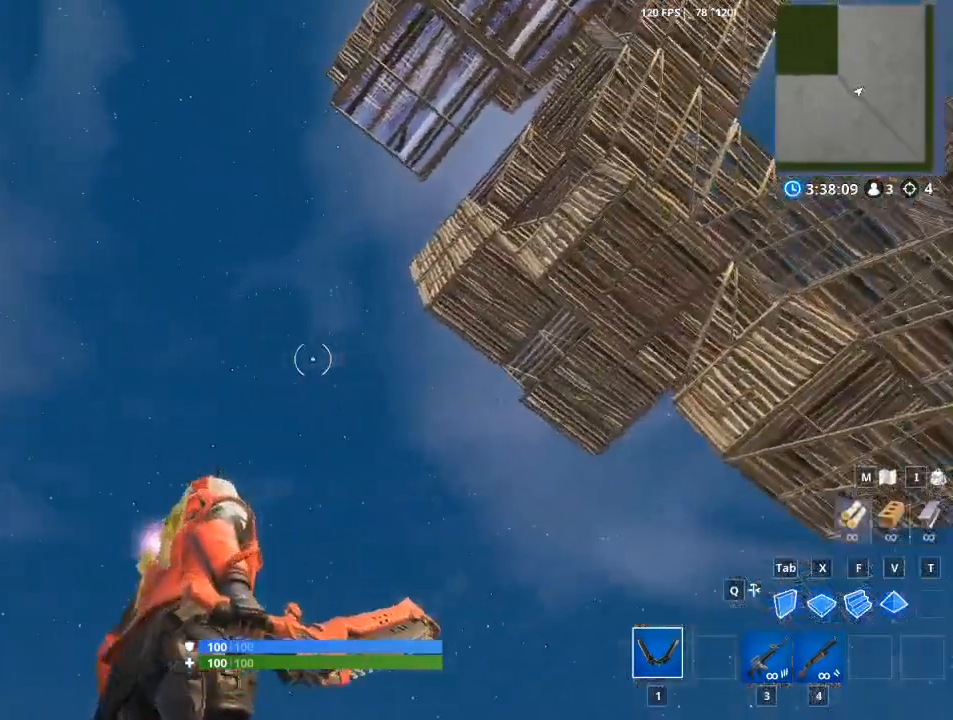
{"keys": [], "mouse": [], "mouse_move": "still", "events": []}
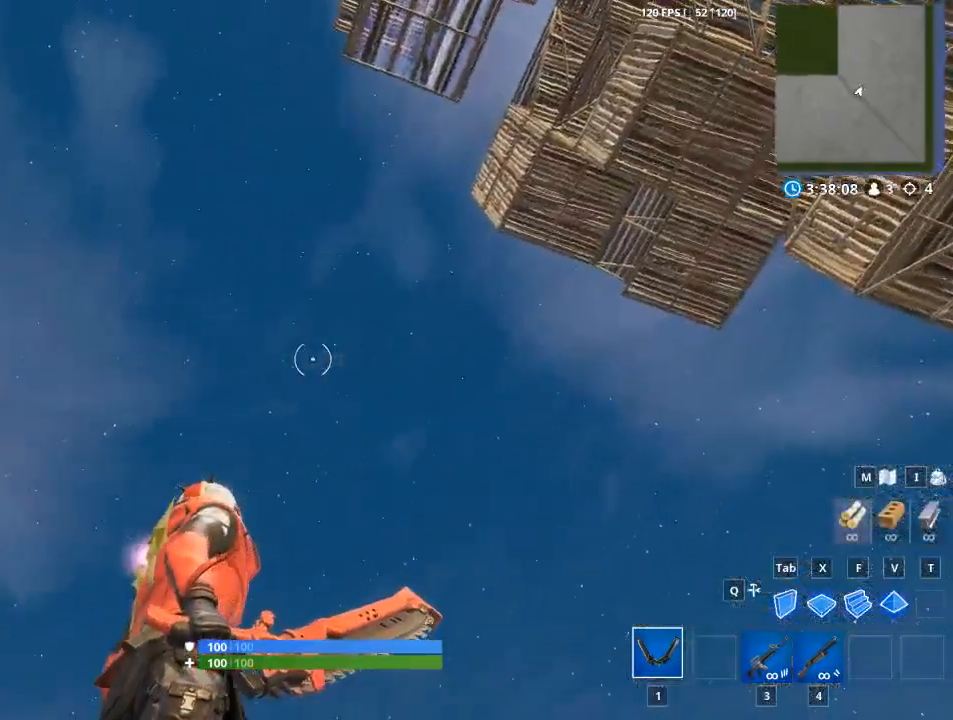
{"keys": [], "mouse": [], "mouse_move": "right", "events": []}
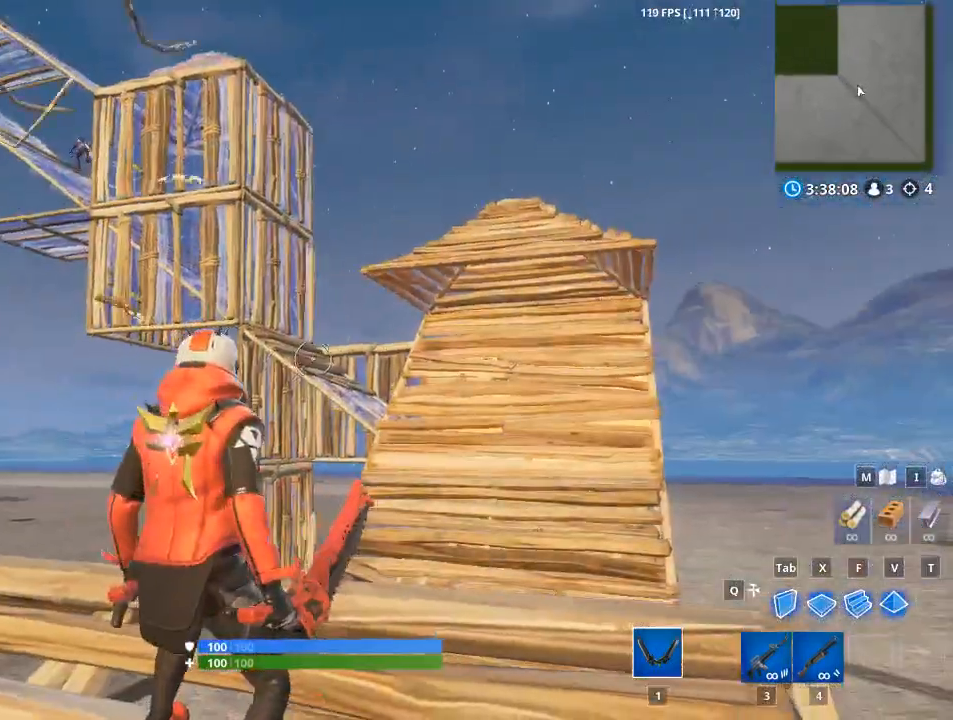
{"keys": [], "mouse": [], "mouse_move": "up", "events": []}
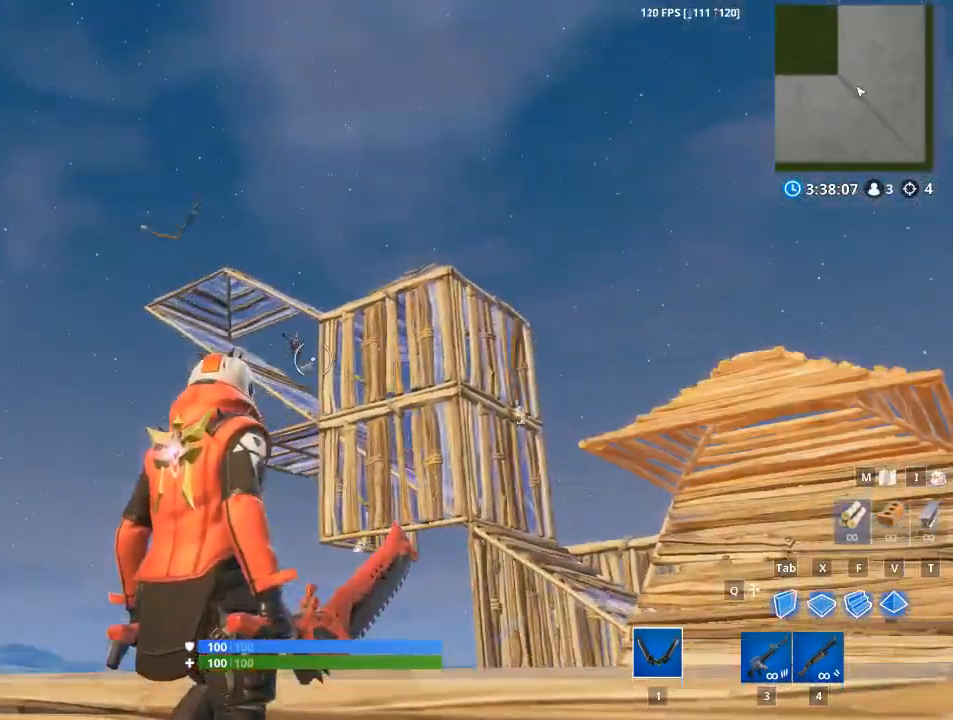
{"keys": [], "mouse": [], "mouse_move": "still", "events": []}
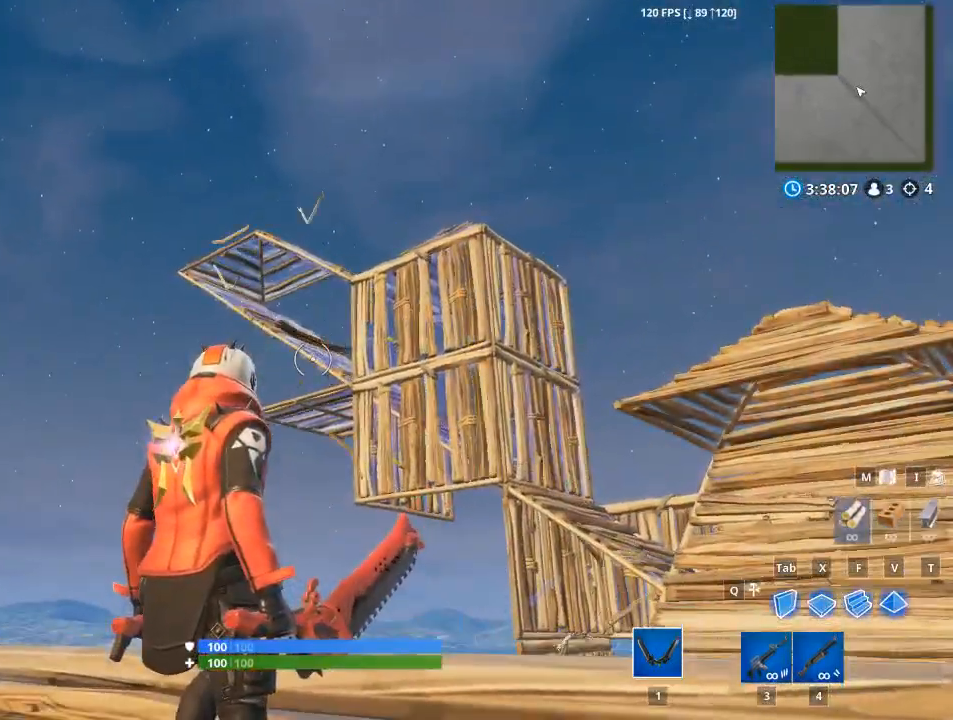
{"keys": [], "mouse": [], "mouse_move": "still", "events": []}
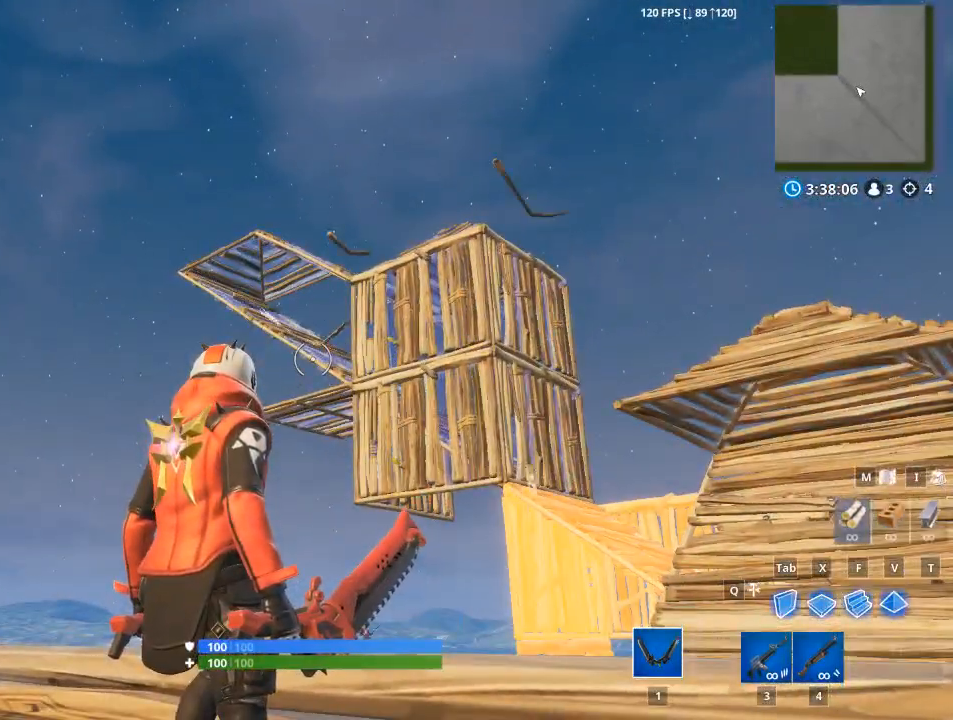
{"keys": [], "mouse": [], "mouse_move": "still", "events": []}
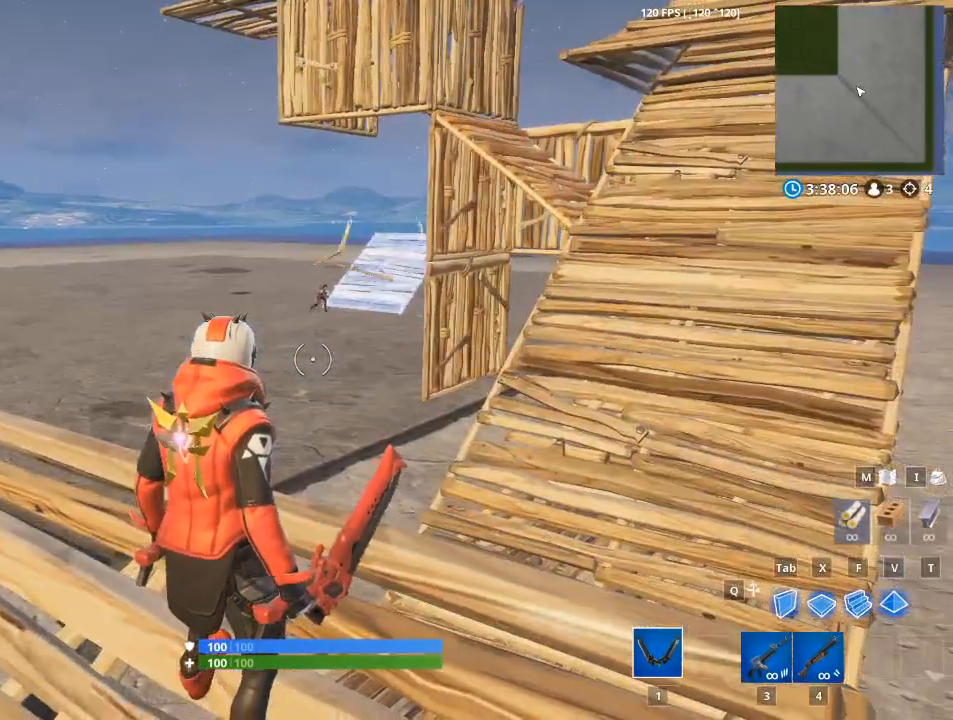
{"keys": [], "mouse": [], "mouse_move": "still", "events": []}
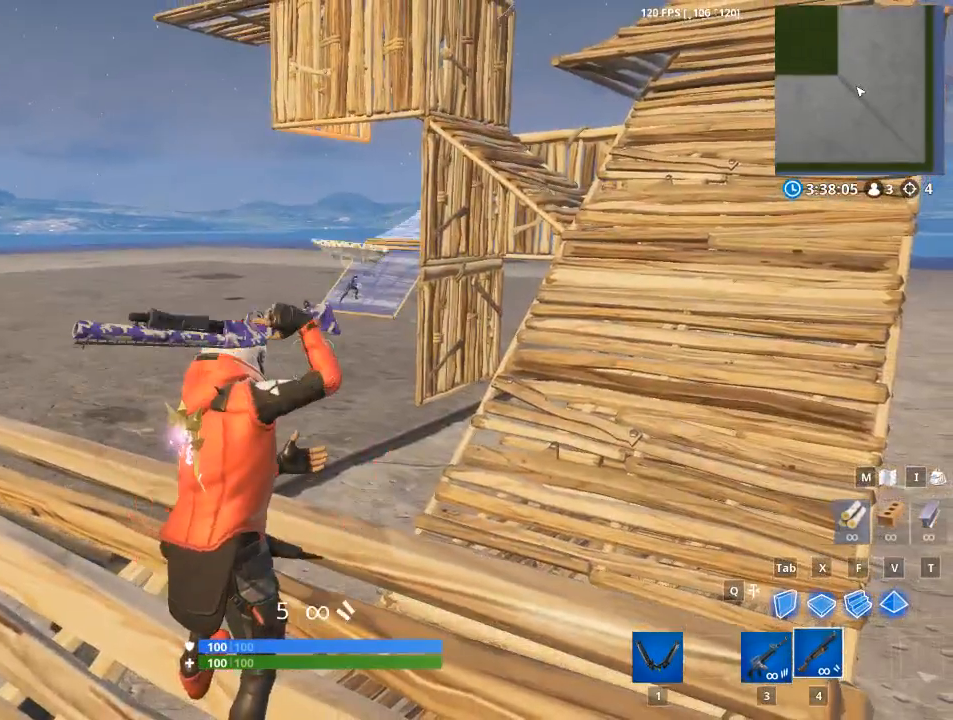
{"keys": ["1"], "mouse": [], "mouse_move": "up-right", "events": [[484, "1", "down"]]}
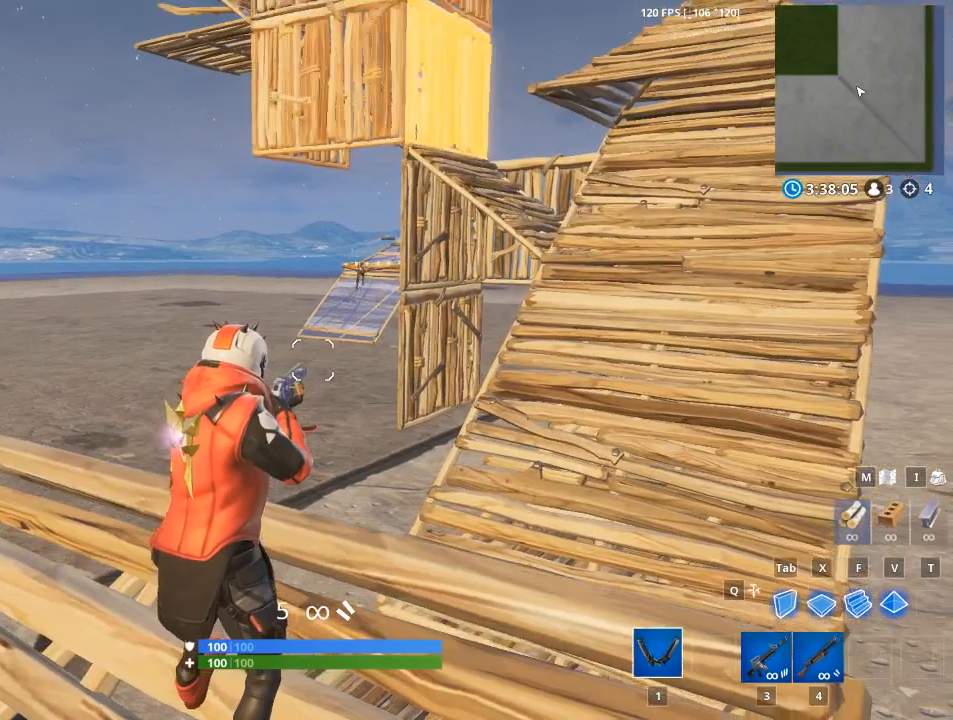
{"keys": [], "mouse": [], "mouse_move": "still", "events": [[150, "1", "up"], [267, "1", "down"], [467, "1", "up"]]}
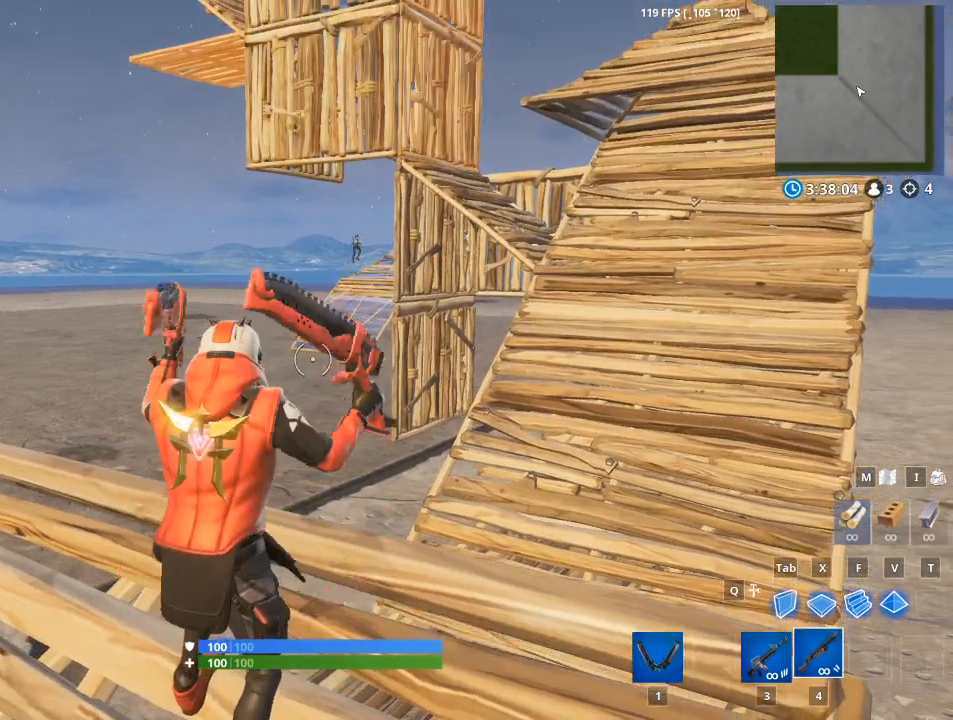
{"keys": [], "mouse": [], "mouse_move": "still", "events": [[117, "1", "down"], [200, "1", "up"], [301, "1", "down"], [384, "1", "up"]]}
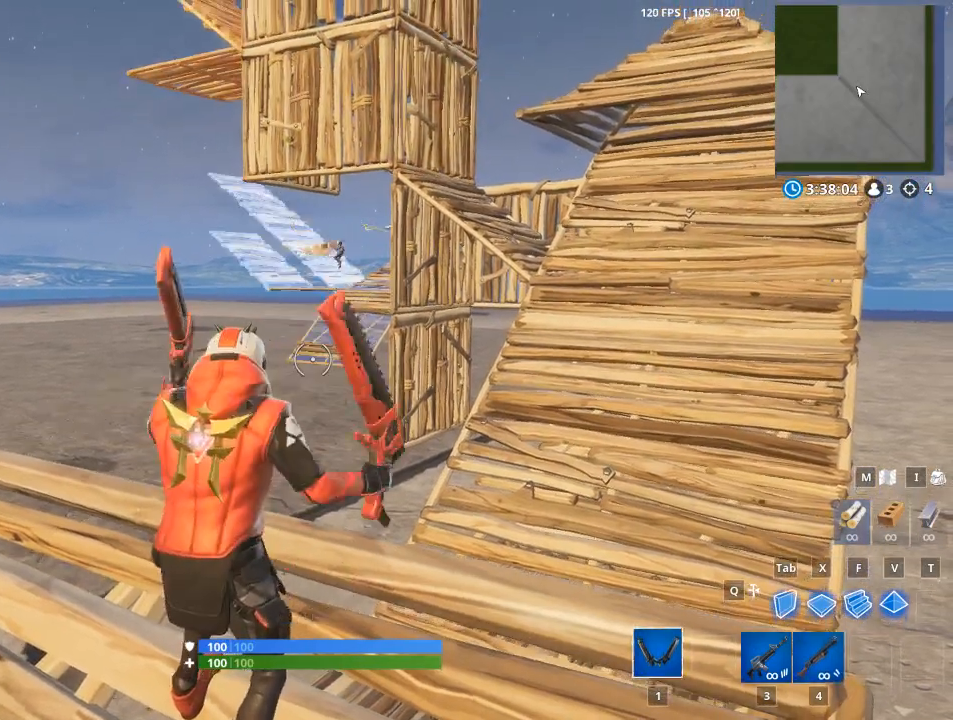
{"keys": [], "mouse": [], "mouse_move": "still", "events": [[16, "1", "down"], [117, "1", "up"], [217, "1", "down"], [317, "1", "up"], [400, "1", "down"], [500, "1", "up"]]}
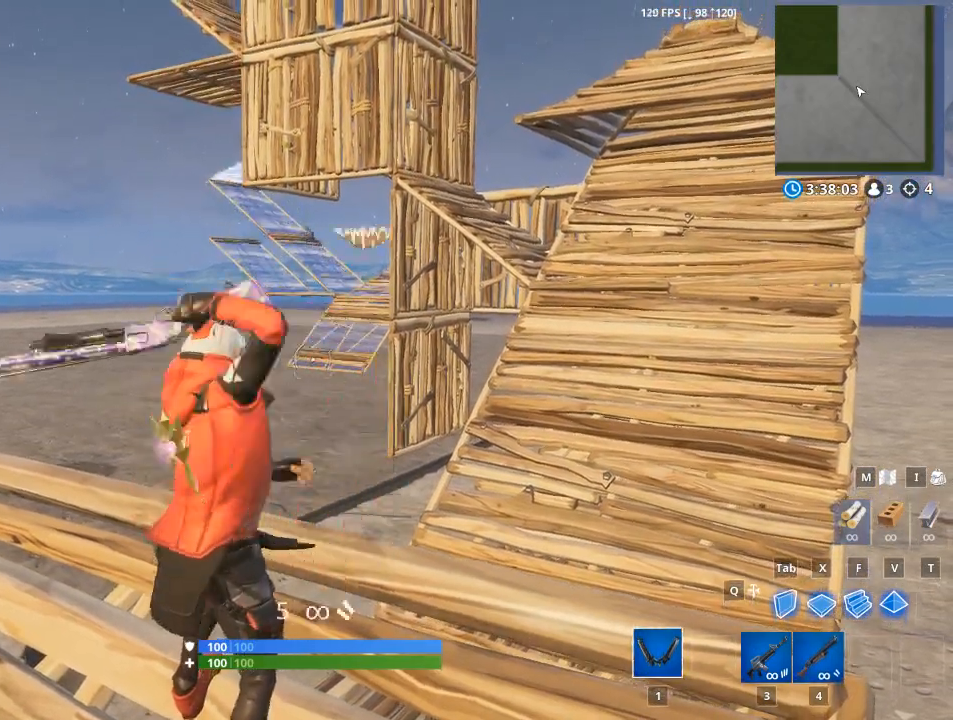
{"keys": ["1"], "mouse": [], "mouse_move": "still", "events": [[84, "1", "down"], [200, "1", "up"], [284, "1", "down"], [367, "1", "up"], [467, "1", "down"]]}
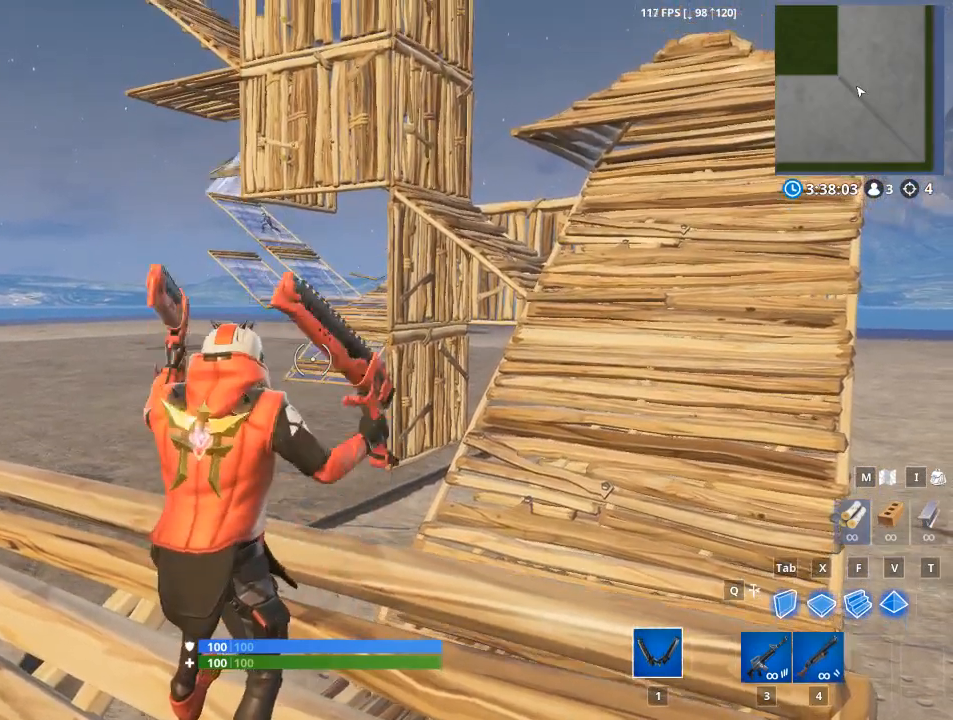
{"keys": [], "mouse": [], "mouse_move": "still", "events": [[67, "1", "up"], [150, "1", "down"], [250, "1", "up"], [350, "1", "down"], [484, "1", "up"]]}
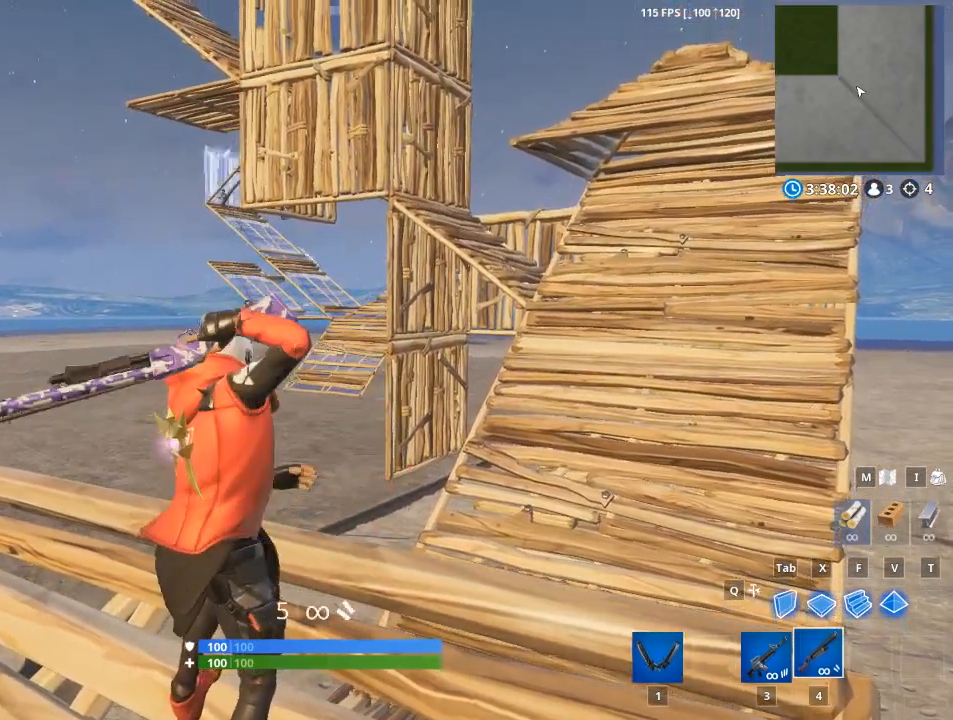
{"keys": ["1"], "mouse": [], "mouse_move": "up-left", "events": [[84, "1", "down"], [134, "1", "up"], [251, "1", "down"], [351, "1", "up"], [451, "1", "down"]]}
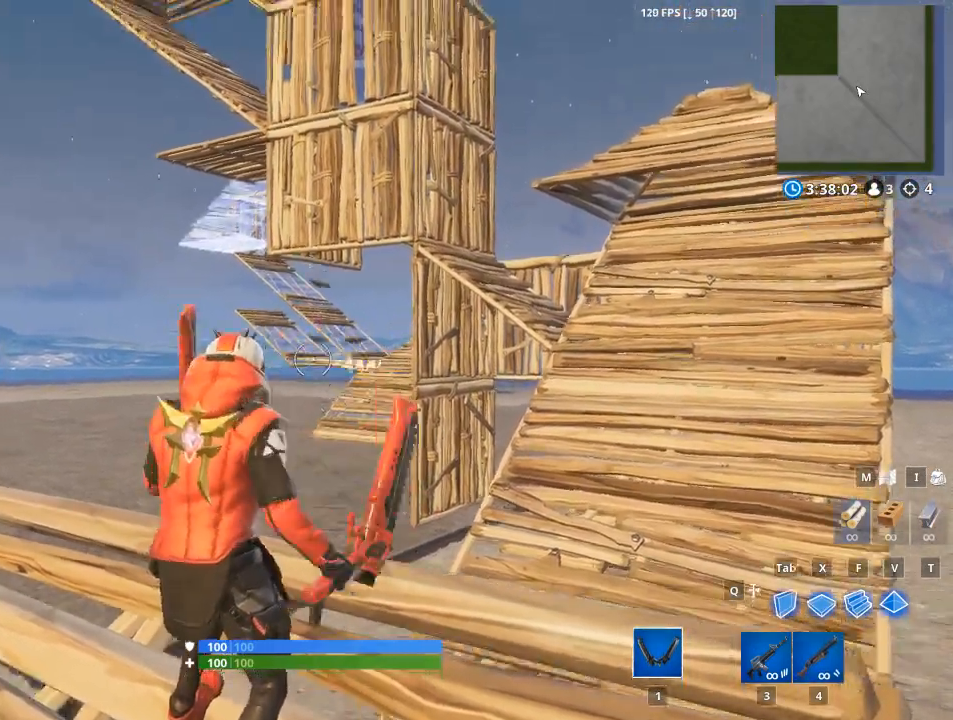
{"keys": [], "mouse": [], "mouse_move": "up-left", "events": [[67, "1", "up"], [133, "1", "down"], [233, "1", "up"], [317, "1", "down"], [417, "1", "up"]]}
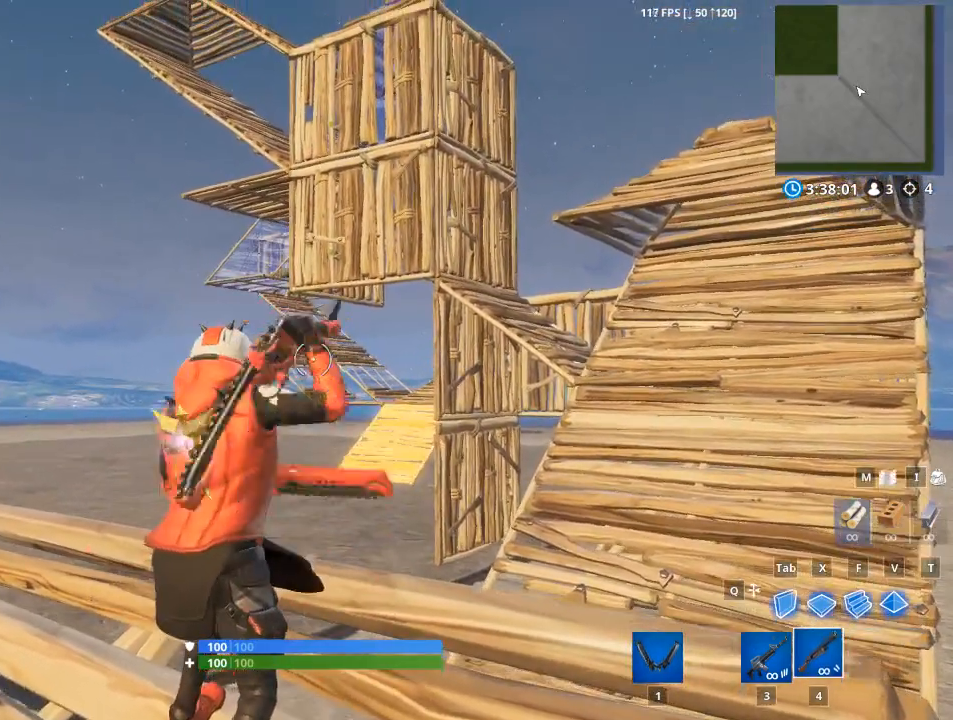
{"keys": ["1"], "mouse": [], "mouse_move": "still", "events": [[67, "1", "down"], [150, "1", "up"], [251, "1", "down"], [334, "1", "up"], [434, "1", "down"]]}
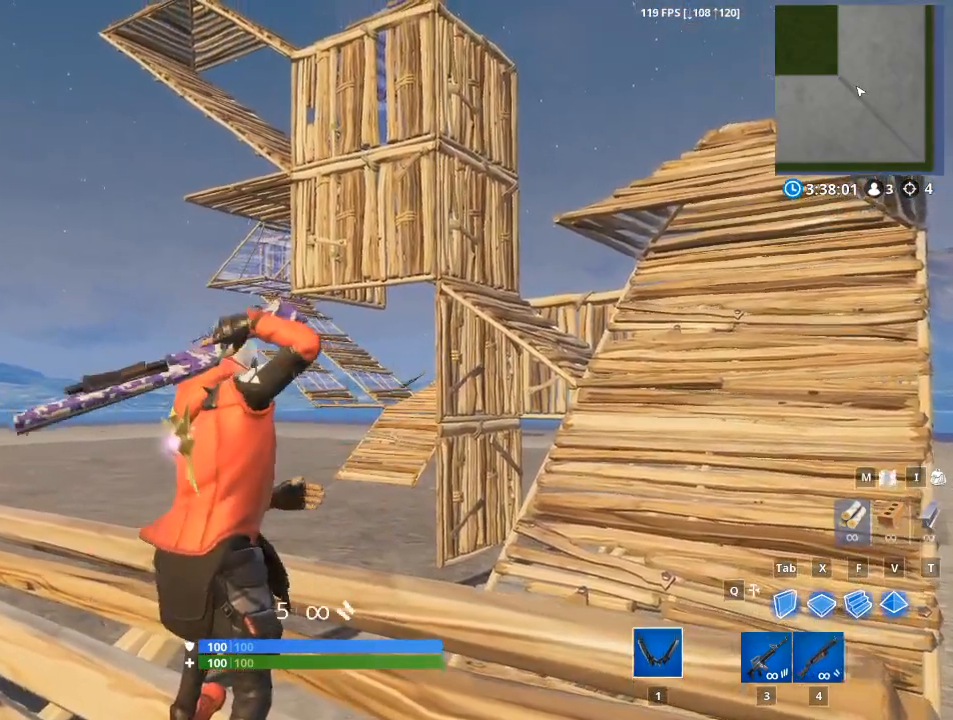
{"keys": [], "mouse": [], "mouse_move": "up", "events": [[33, "1", "up"], [117, "1", "down"], [200, "1", "up"]]}
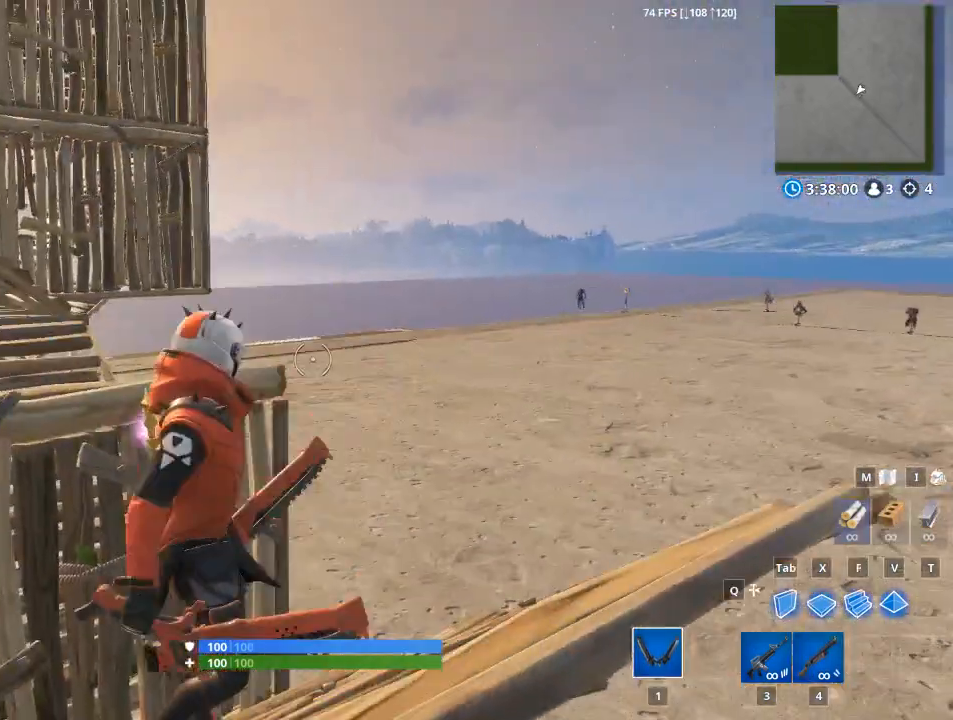
{"keys": ["w"], "mouse": [], "mouse_move": "still", "events": [[317, "w", "down"]]}
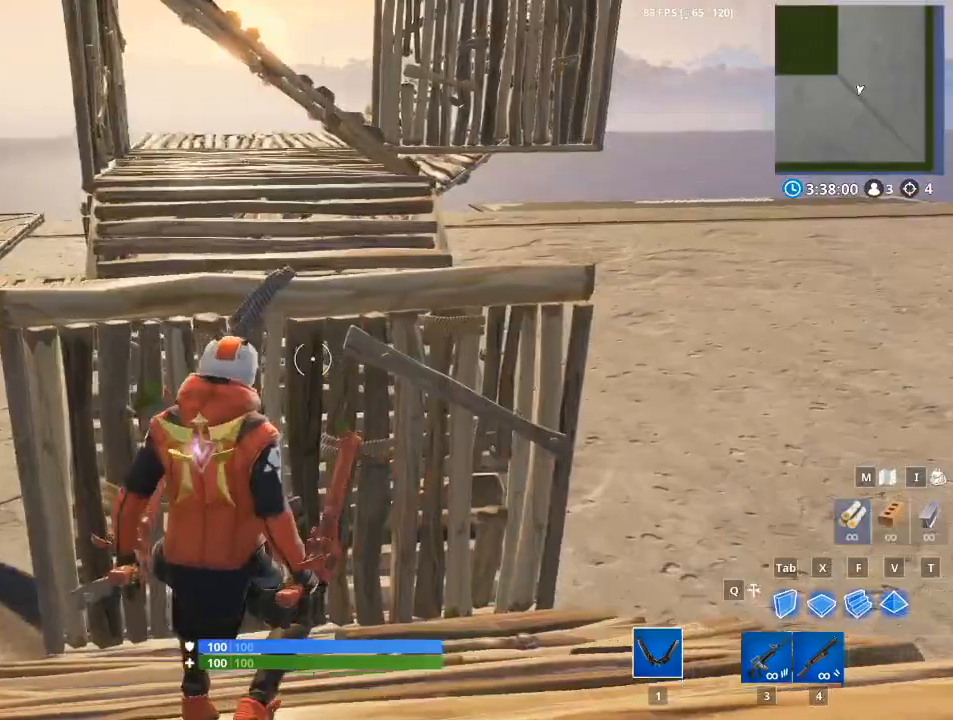
{"keys": ["a", "space", "w"], "mouse": [], "events": [[300, "space", "down"], [384, "a", "down"]]}
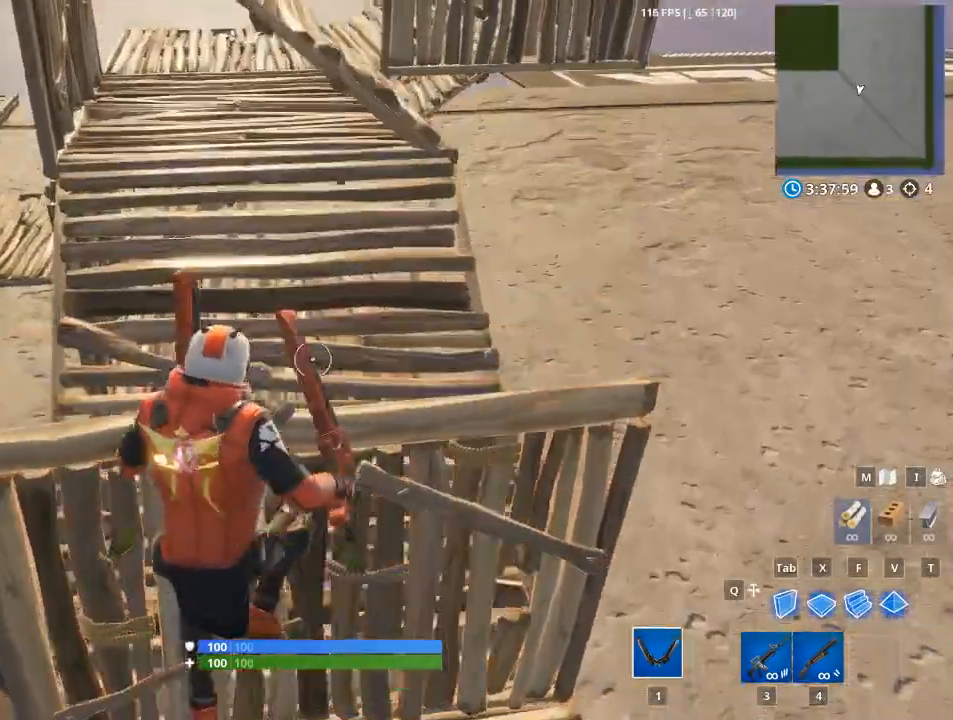
{"keys": ["w"], "mouse": [], "mouse_move": "up", "events": [[34, "space", "up"], [117, "a", "up"]]}
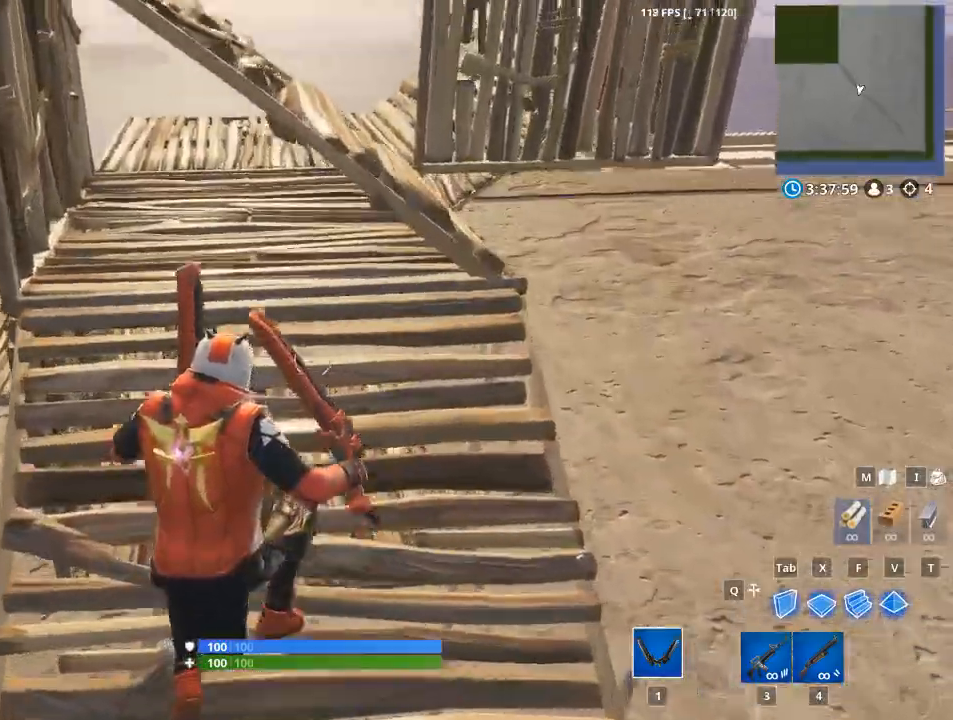
{"keys": ["a", "w"], "mouse": [], "mouse_move": "left", "events": [[200, "a", "down"]]}
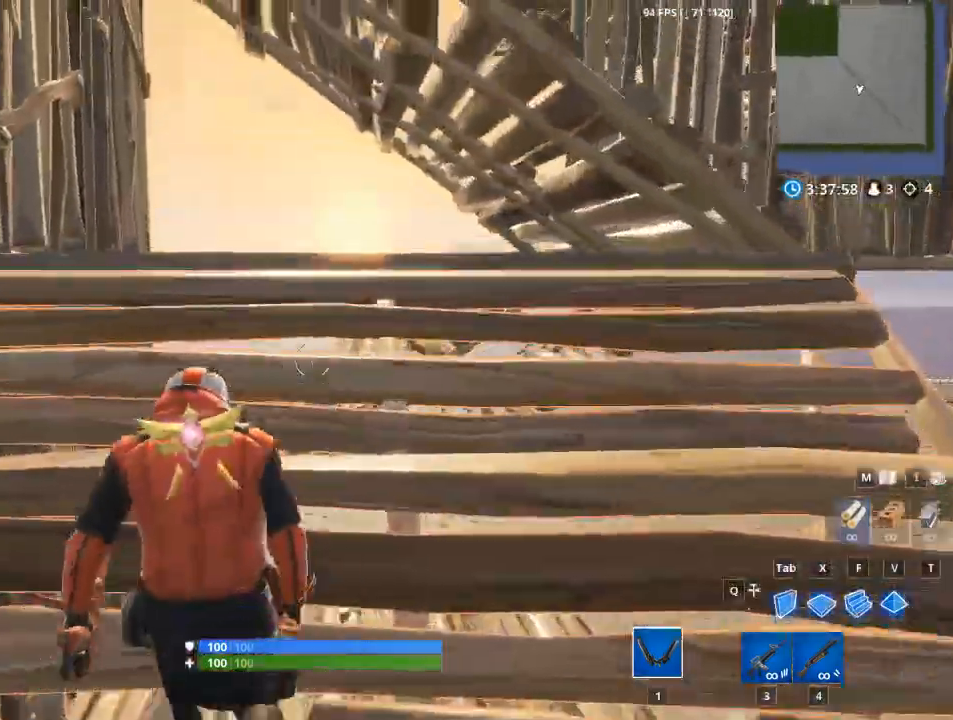
{"keys": ["g", "w"], "mouse": [], "mouse_move": "right", "events": [[33, "a", "up"], [400, "g", "down"]]}